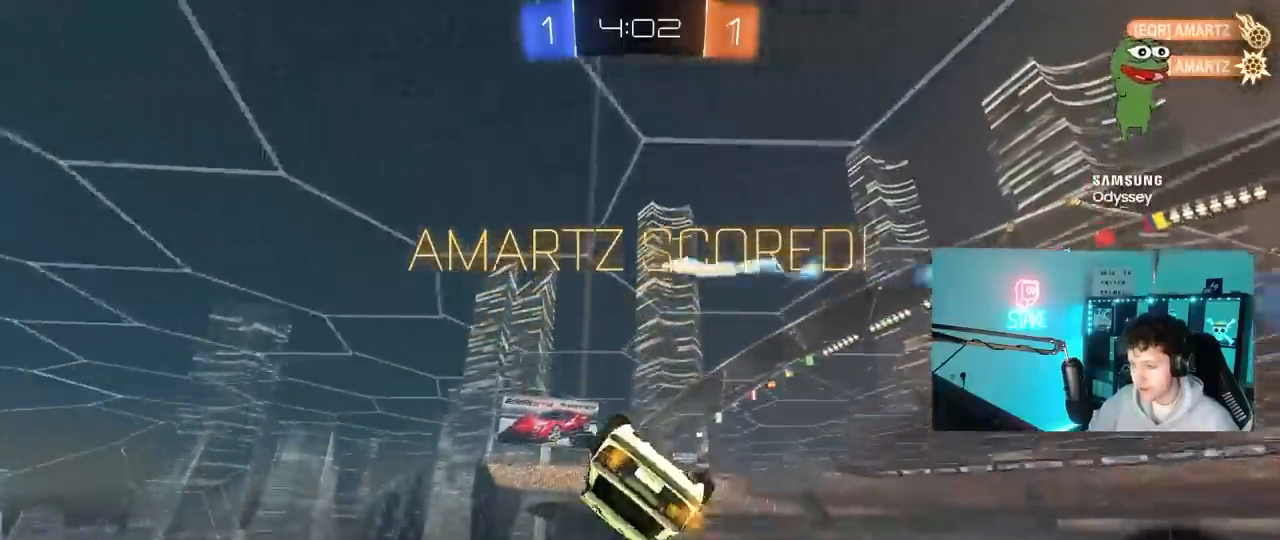
Gameplay with keyboard and mouse; each line is a JSON object with the keys and mouse buttons held at the frame after it. "events" lists presses ("down") and releases ("up") of "1", "2", "3", "4", "5", "a", "alt", "c", "caps_lock", "ctrl", "d", "e", "f", "g", "q", "r", "s", "shift", "space", "t", "tab", "v", "w", "x", "z", "mouse_left", "mouse_wheel" and "mouse_right" between this image and that frame as [ms after this image, input, new state], when the widget could be followed in between. "mouse_left", "mouse_wheel", "mouse_right" = the "left", "wheel", "right" buttons of the "mouse" list. No other keys are recorded. "wheel" means that the mouse wheel is clicked or scrolled. "mouse_move" is the direction in which the mouse moves at that frame (one of eight, or "still"), when it could be read.
{"keys": ["a", "shift", "w"], "mouse": ["right"], "mouse_move": "still", "events": [[67, "a", "up"], [67, "d", "down"], [67, "s", "up"], [100, "shift", "down"], [250, "a", "down"], [250, "d", "up"], [300, "w", "down"], [350, "mouse_right", "down"], [367, "mouse_right", "up"], [483, "mouse_right", "down"]]}
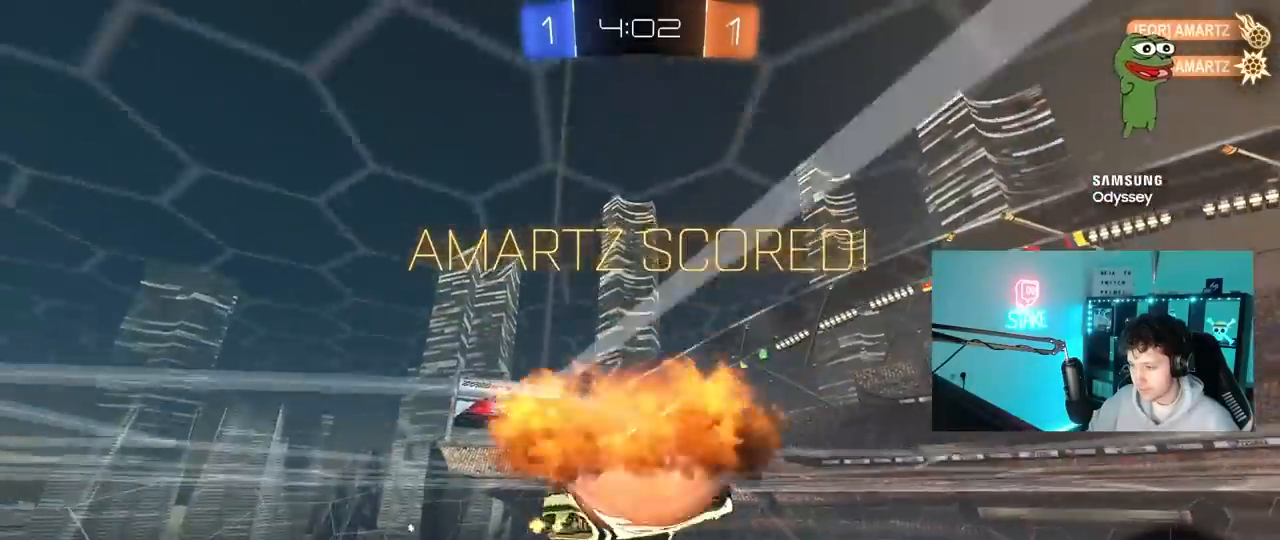
{"keys": ["a", "s", "shift"], "mouse": [], "mouse_move": "still", "events": [[83, "mouse_right", "up"], [117, "mouse_right", "down"], [367, "mouse_right", "up"], [400, "w", "up"], [500, "s", "down"]]}
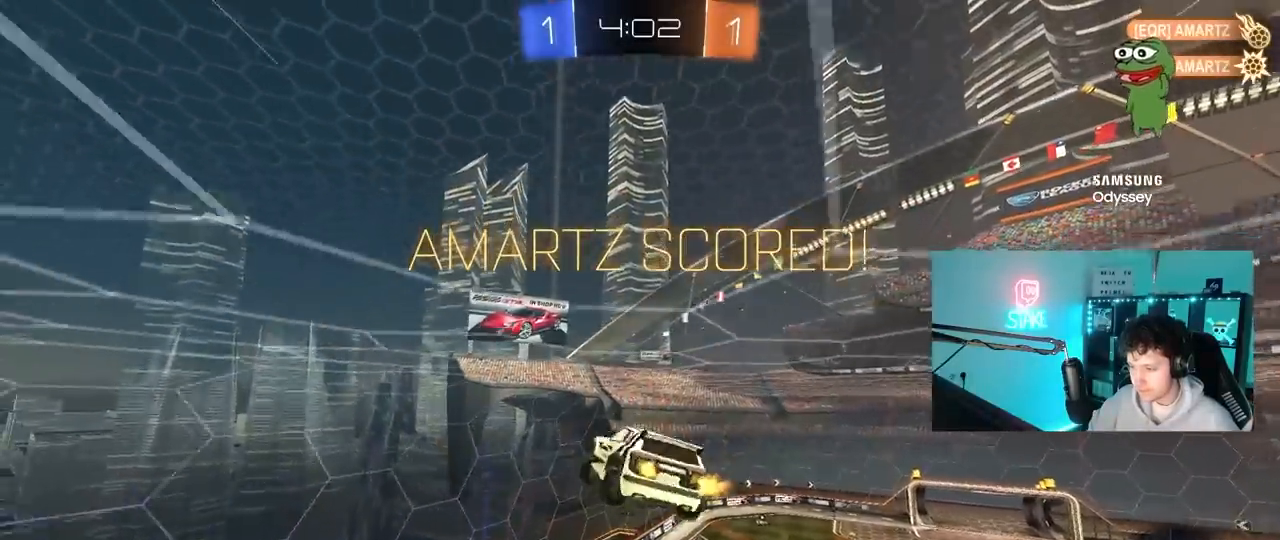
{"keys": ["d", "q"], "mouse": [], "mouse_move": "still", "events": [[100, "a", "up"], [100, "s", "up"], [100, "shift", "up"], [133, "d", "down"], [333, "q", "down"]]}
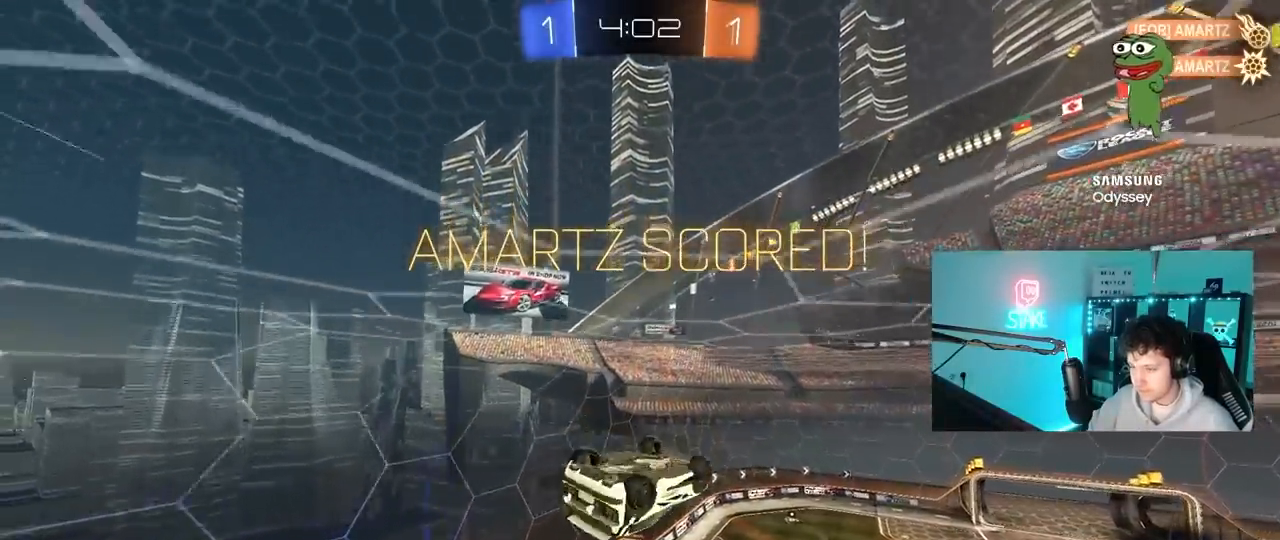
{"keys": ["tab"], "mouse": [], "mouse_move": "down-left", "events": [[17, "d", "up"], [67, "q", "up"], [150, "tab", "down"]]}
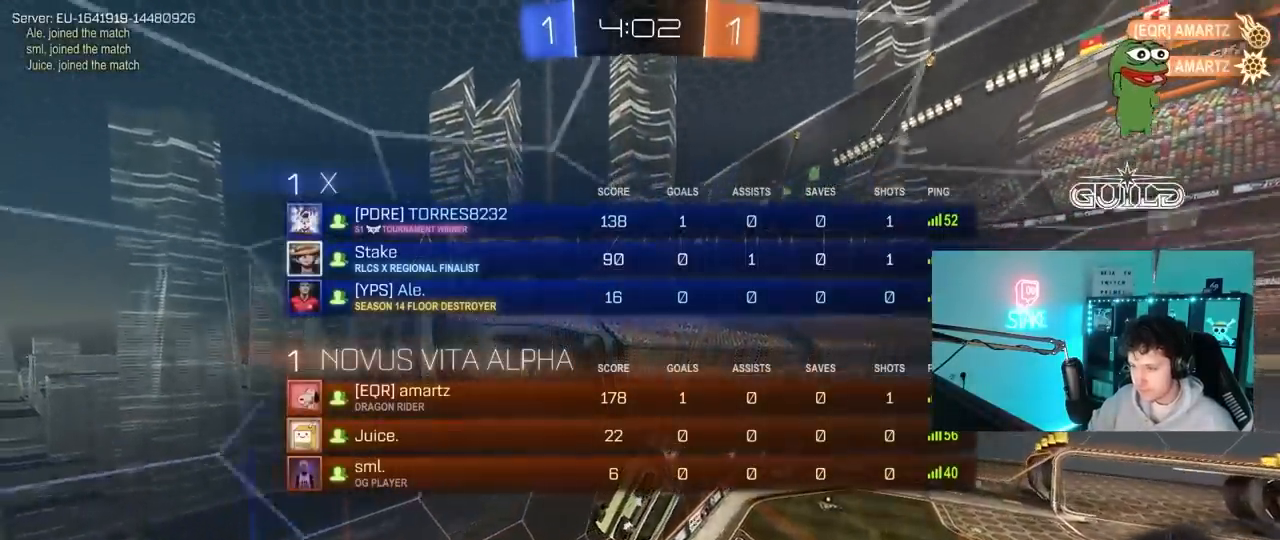
{"keys": [], "mouse": [], "mouse_move": "still", "events": [[500, "tab", "up"]]}
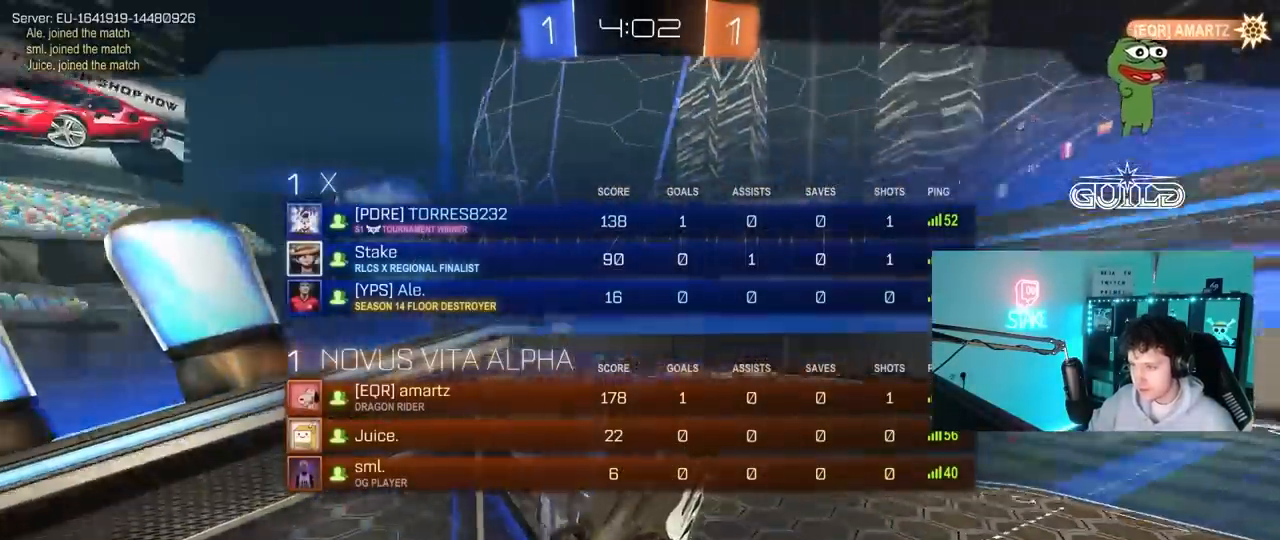
{"keys": [], "mouse": [], "mouse_move": "still", "events": []}
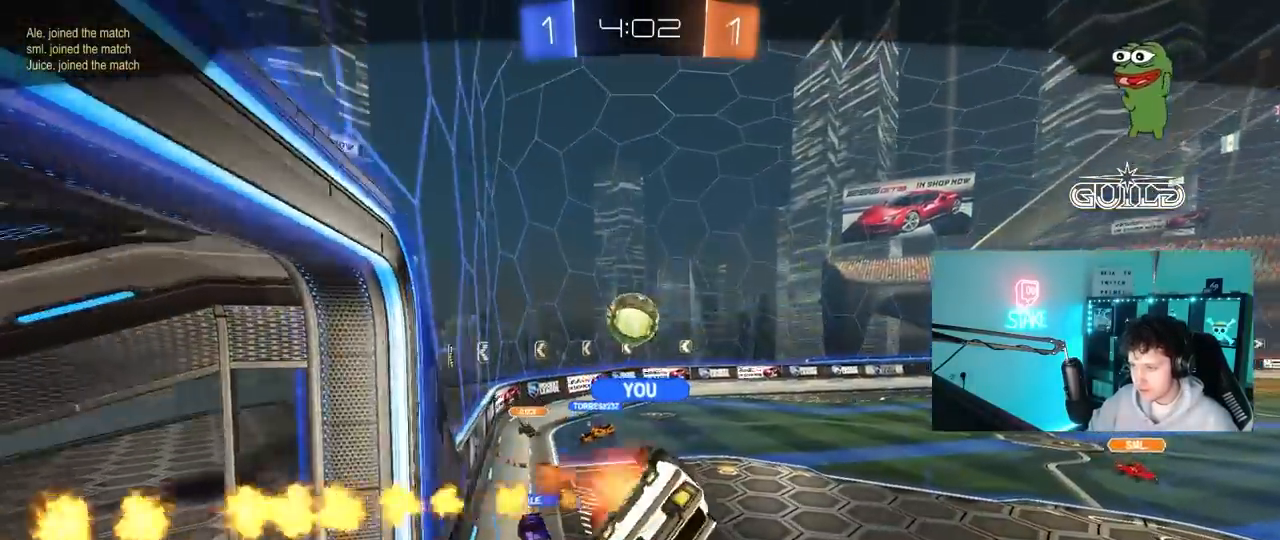
{"keys": [], "mouse": [], "mouse_move": "still", "events": []}
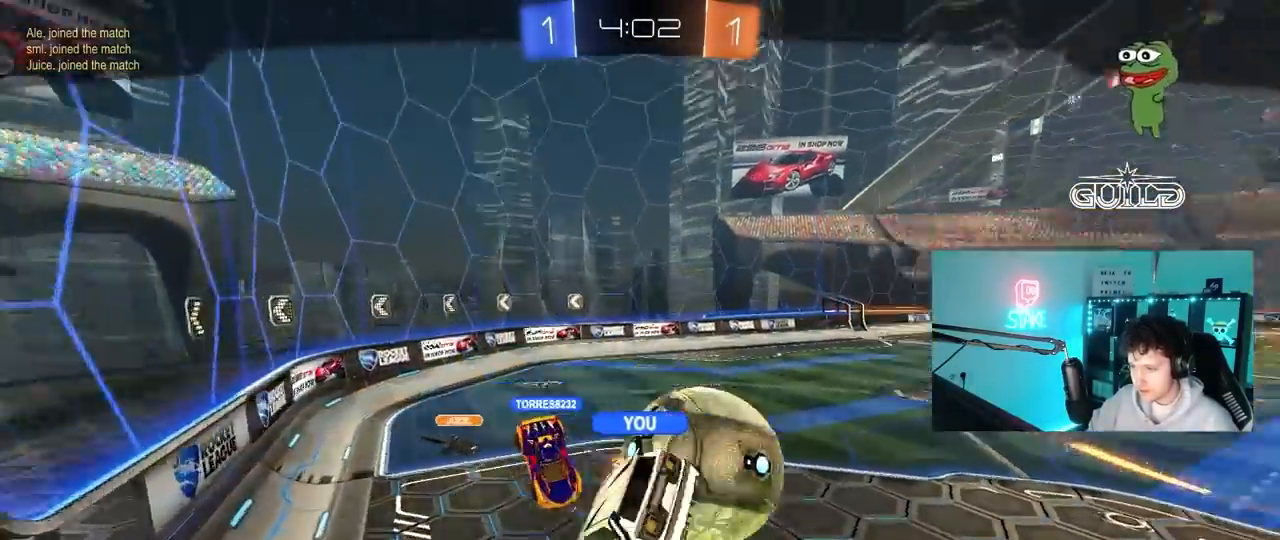
{"keys": [], "mouse": [], "mouse_move": "still", "events": []}
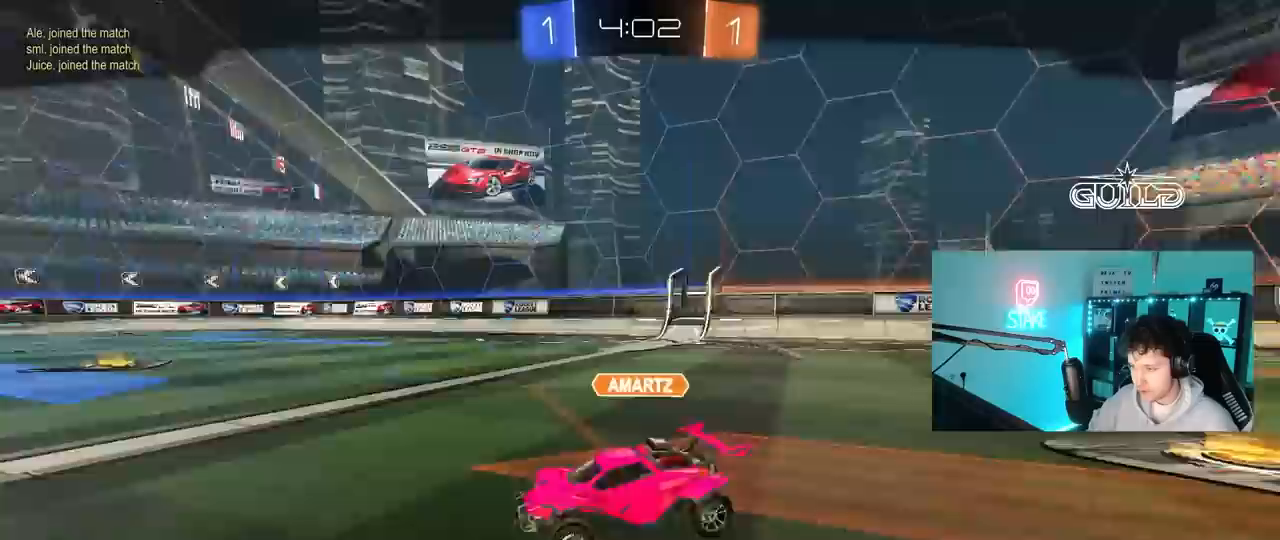
{"keys": [], "mouse": [], "mouse_move": "still", "events": []}
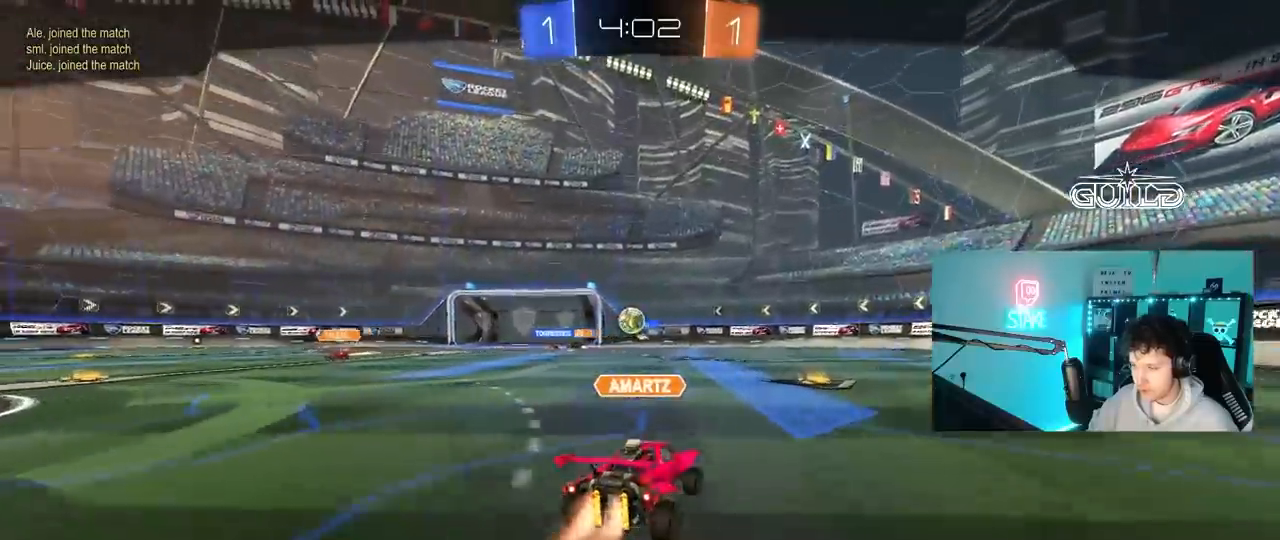
{"keys": [], "mouse": [], "mouse_move": "still", "events": []}
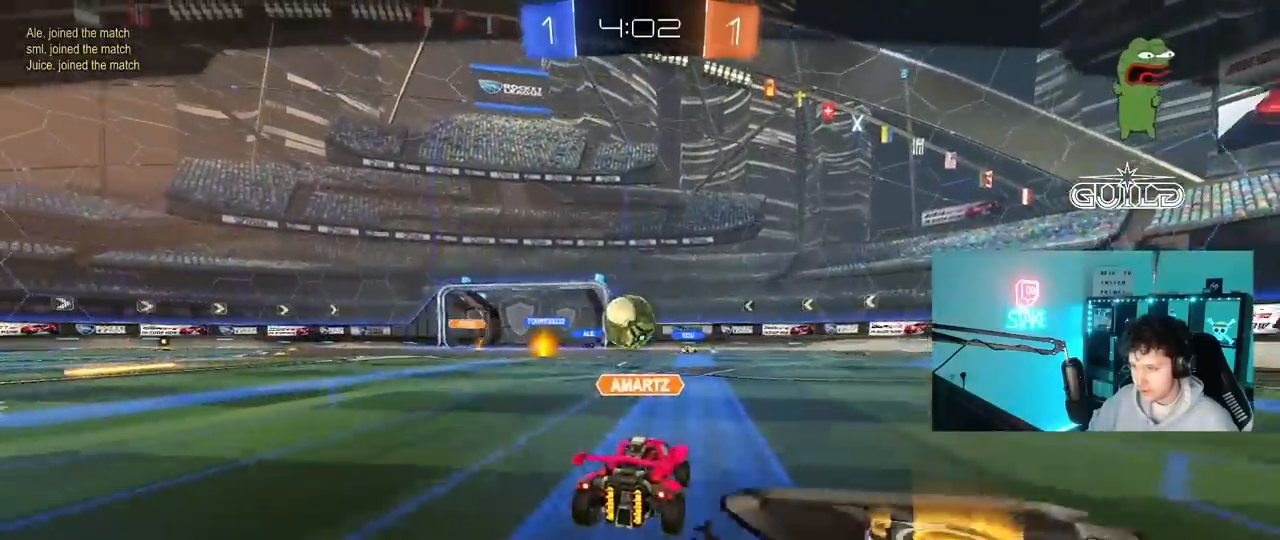
{"keys": [], "mouse": ["right"], "mouse_move": "still", "events": [[117, "mouse_right", "down"], [267, "mouse_right", "up"], [367, "mouse_right", "down"]]}
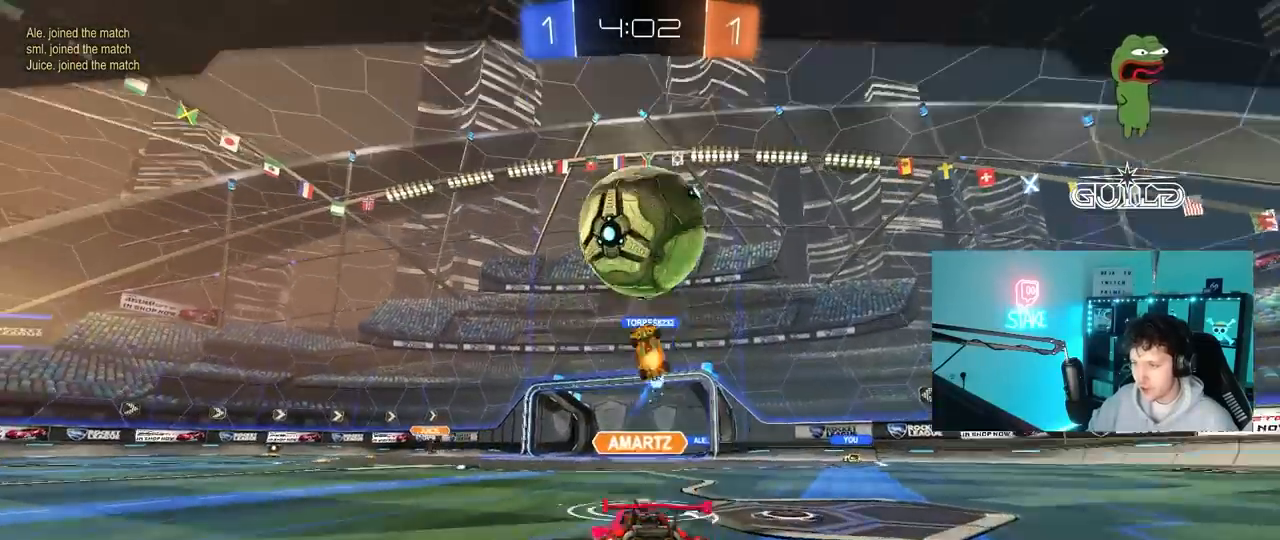
{"keys": [], "mouse": [], "mouse_move": "still", "events": [[50, "mouse_right", "up"], [183, "mouse_right", "down"], [417, "mouse_right", "up"]]}
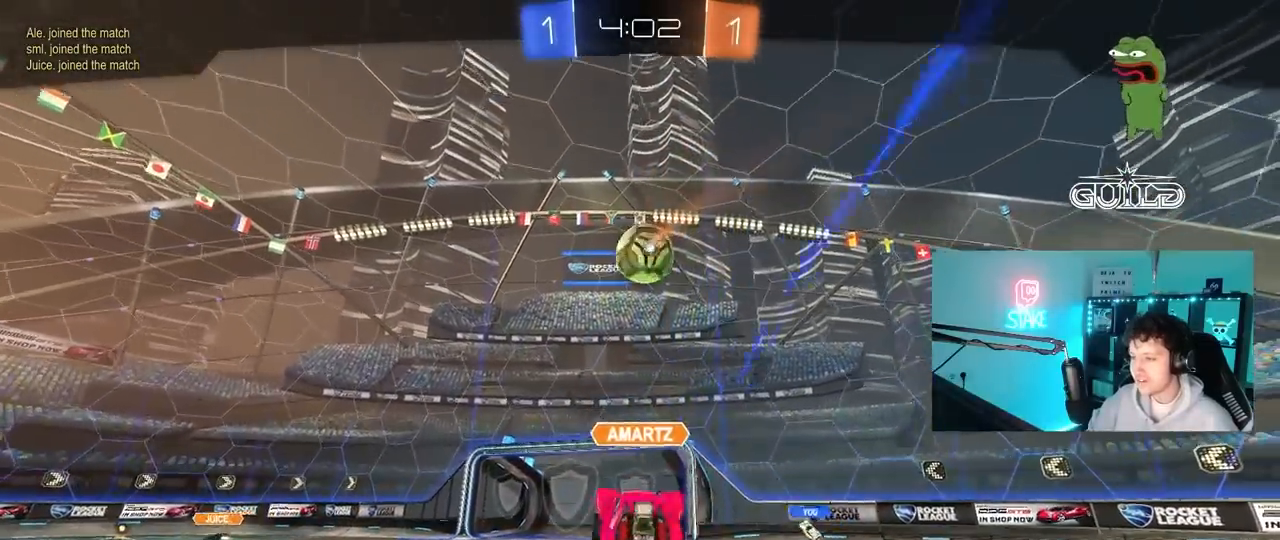
{"keys": [], "mouse": [], "mouse_move": "down", "events": [[17, "mouse_right", "down"], [350, "mouse_right", "up"]]}
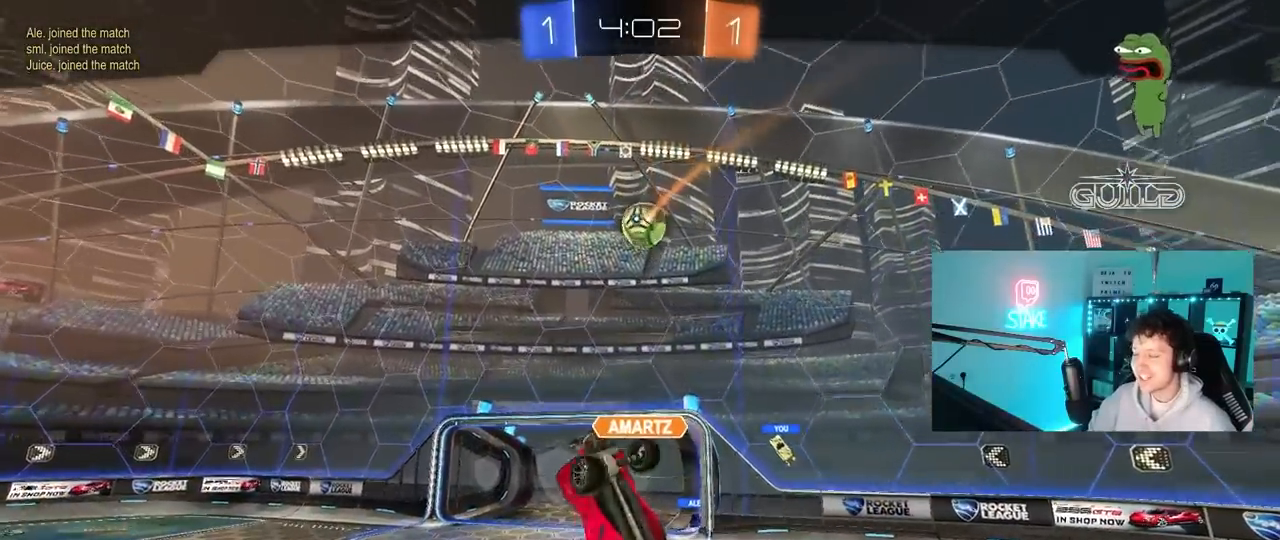
{"keys": [], "mouse": ["right"], "mouse_move": "still", "events": [[450, "mouse_right", "down"]]}
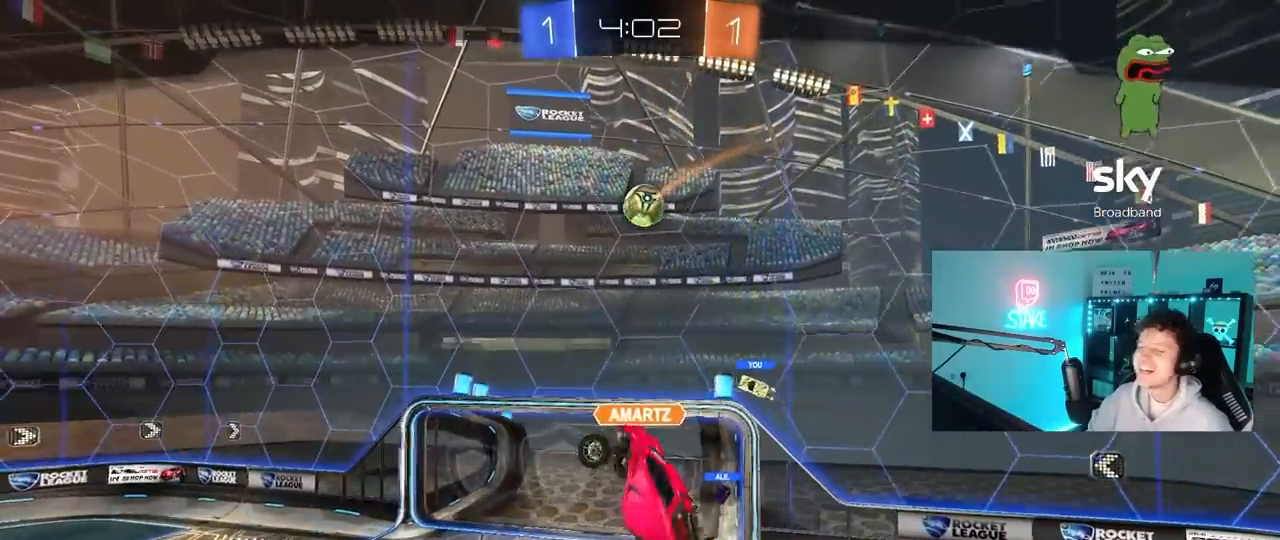
{"keys": [], "mouse": [], "mouse_move": "still", "events": [[150, "mouse_right", "up"], [167, "mouse_right", "down"], [417, "mouse_right", "up"]]}
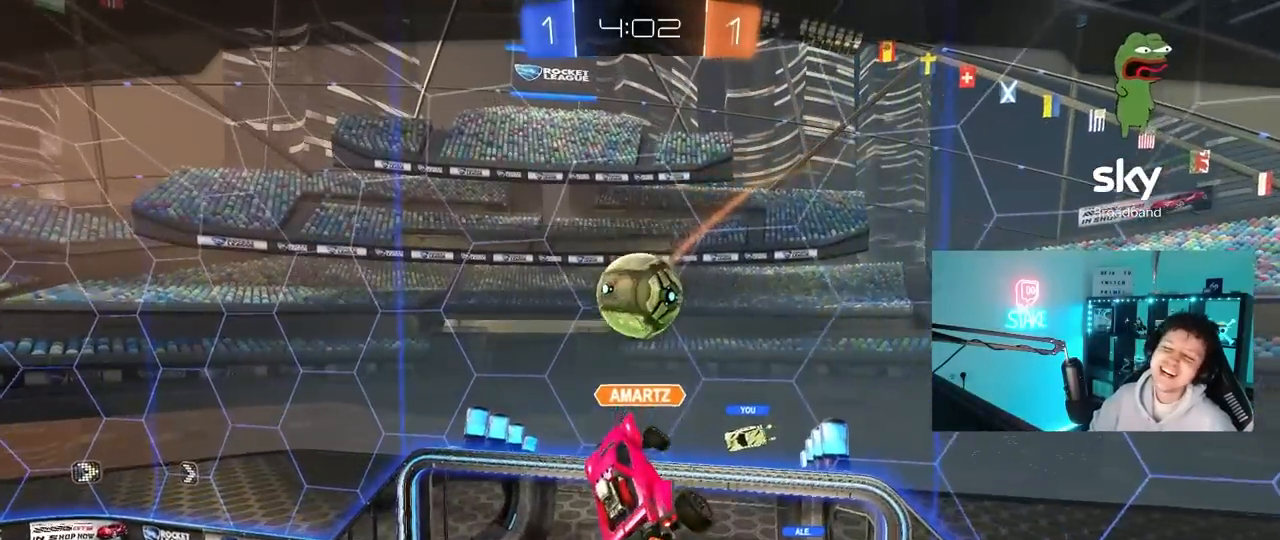
{"keys": [], "mouse": [], "mouse_move": "still", "events": []}
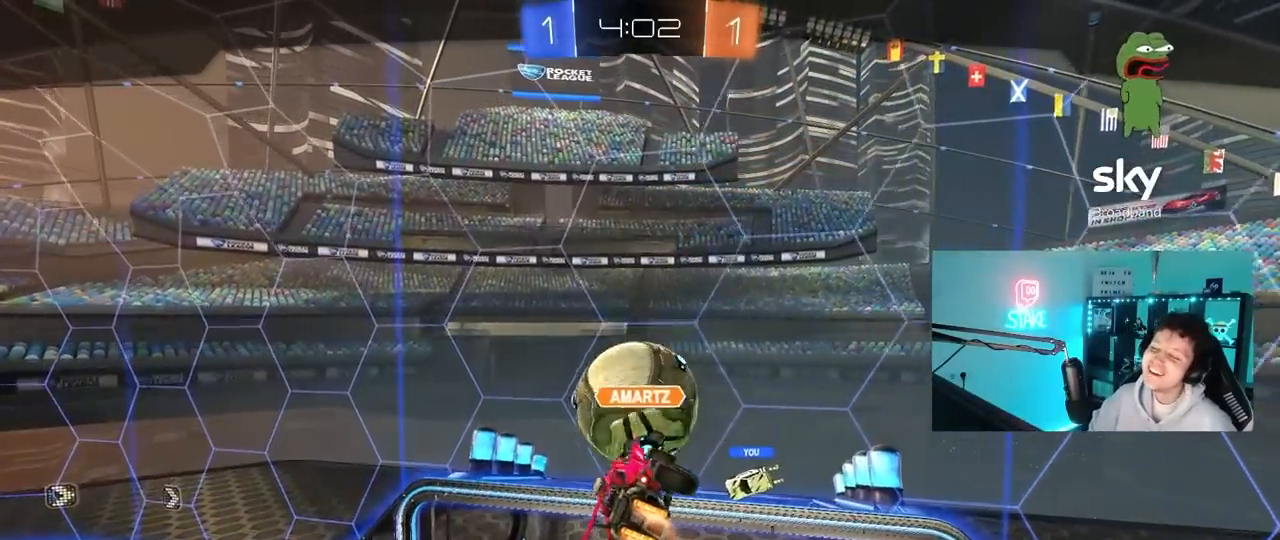
{"keys": [], "mouse": ["right"], "mouse_move": "still", "events": [[400, "mouse_right", "down"]]}
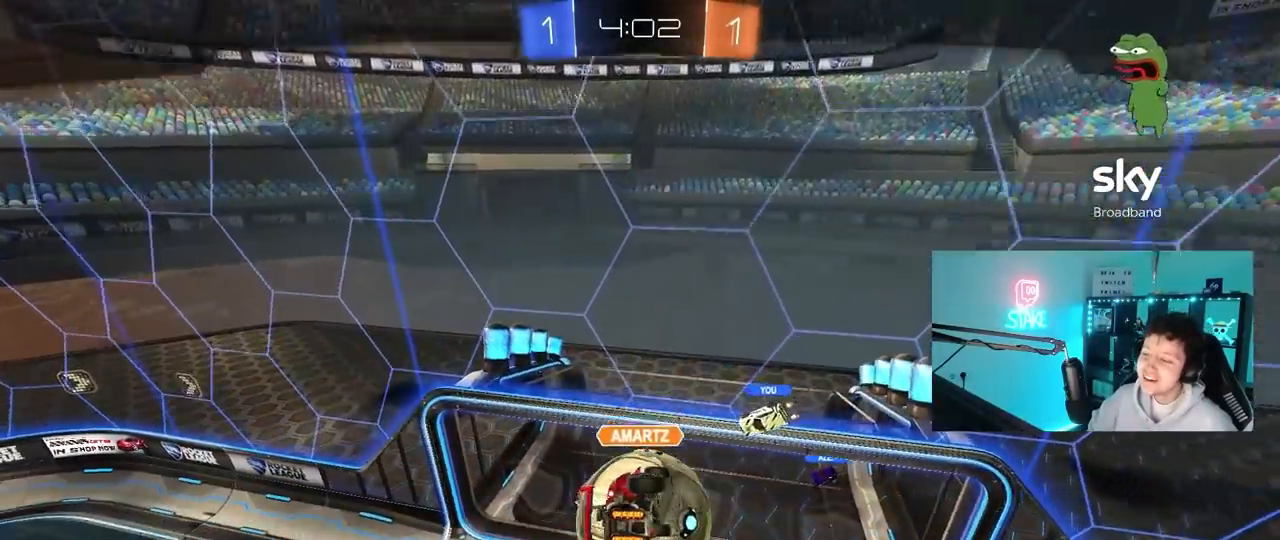
{"keys": [], "mouse": [], "mouse_move": "up-right", "events": [[250, "mouse_right", "up"]]}
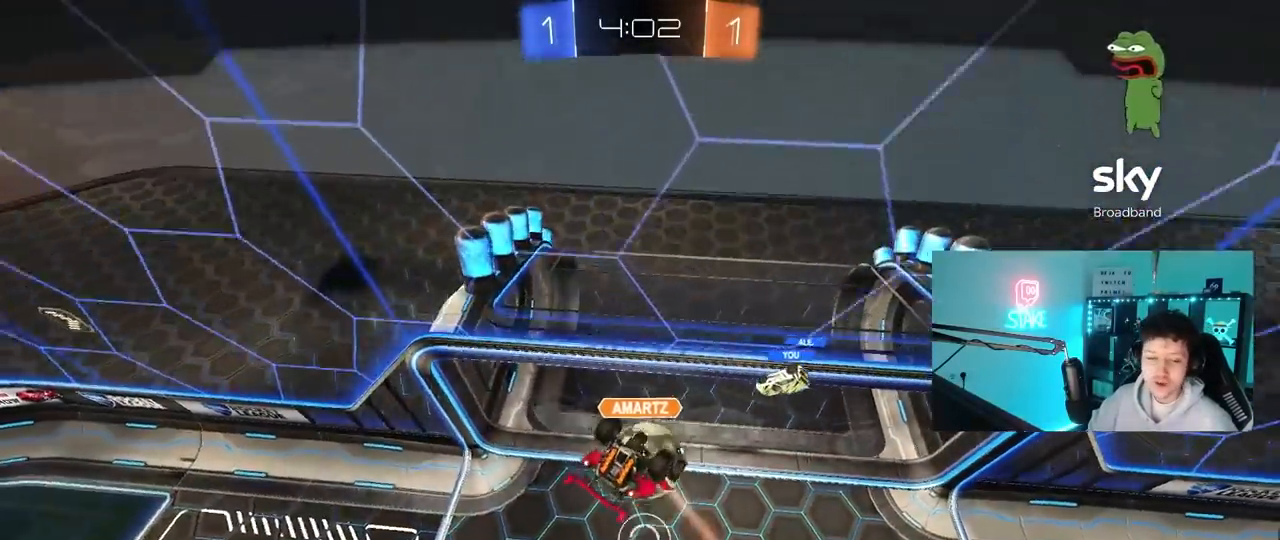
{"keys": [], "mouse": [], "mouse_move": "still"}
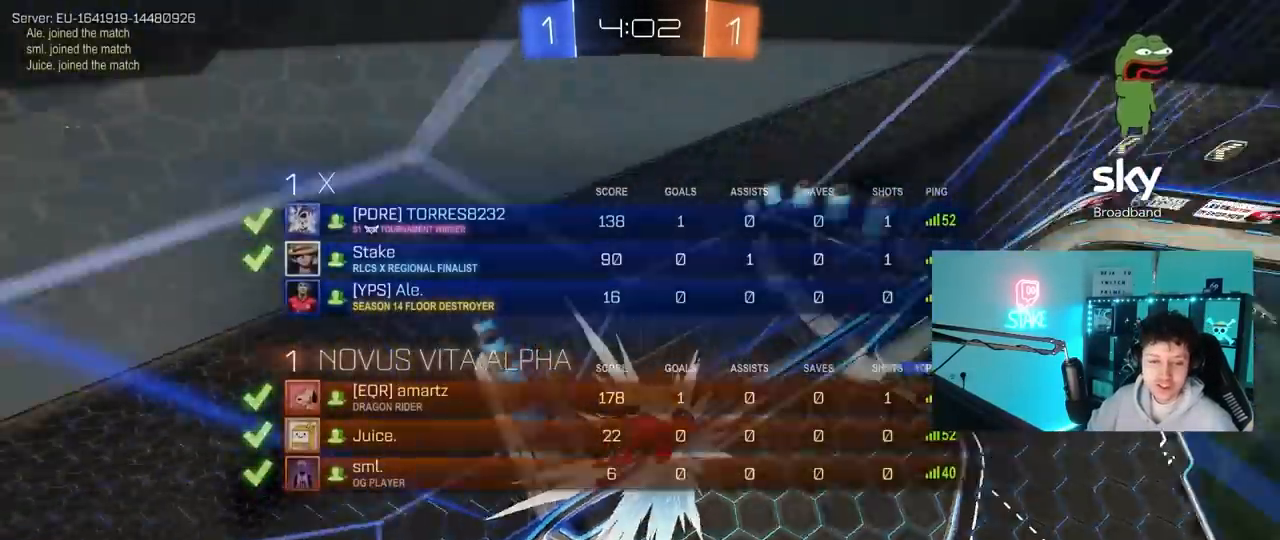
{"keys": ["caps_lock"], "mouse": [], "mouse_move": "still", "events": [[500, "caps_lock", "down"]]}
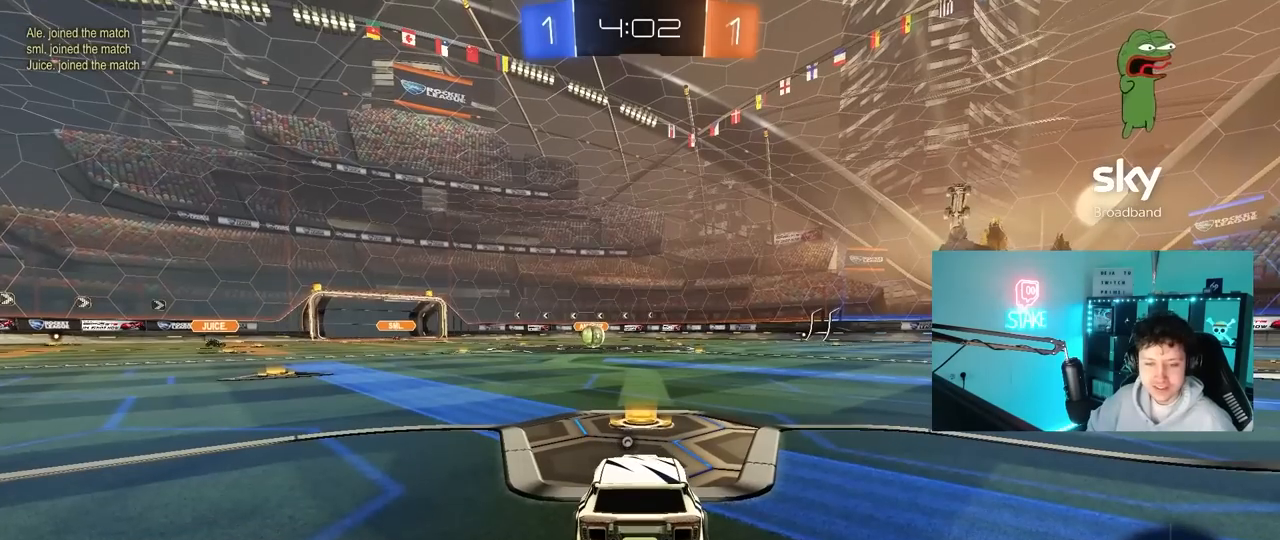
{"keys": [], "mouse": [], "mouse_move": "still", "events": [[100, "caps_lock", "up"]]}
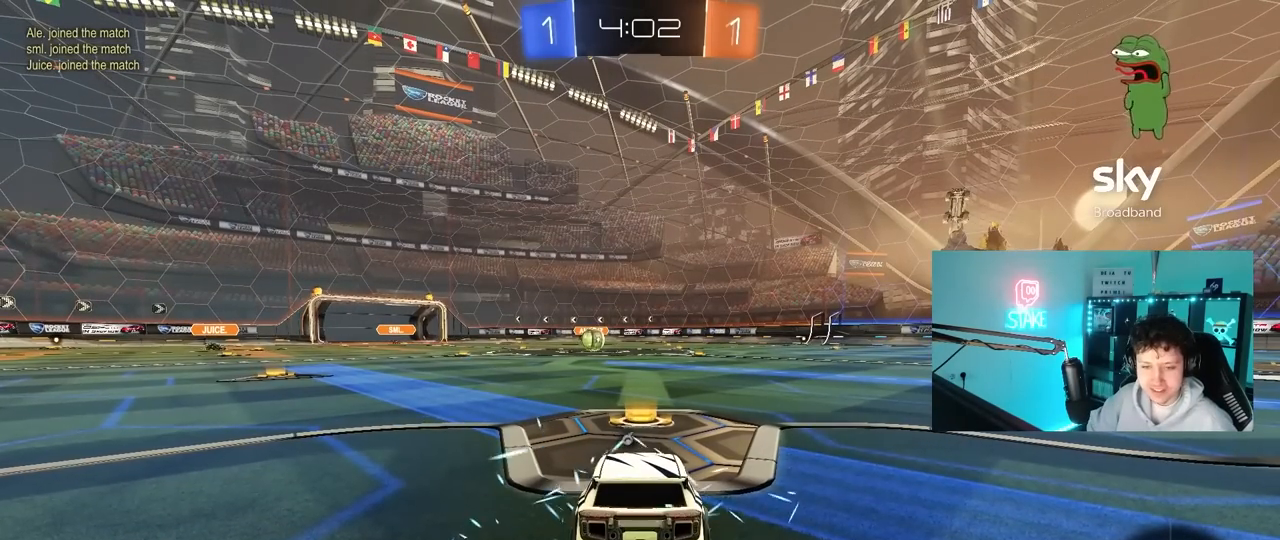
{"keys": [], "mouse": [], "mouse_move": "still", "events": []}
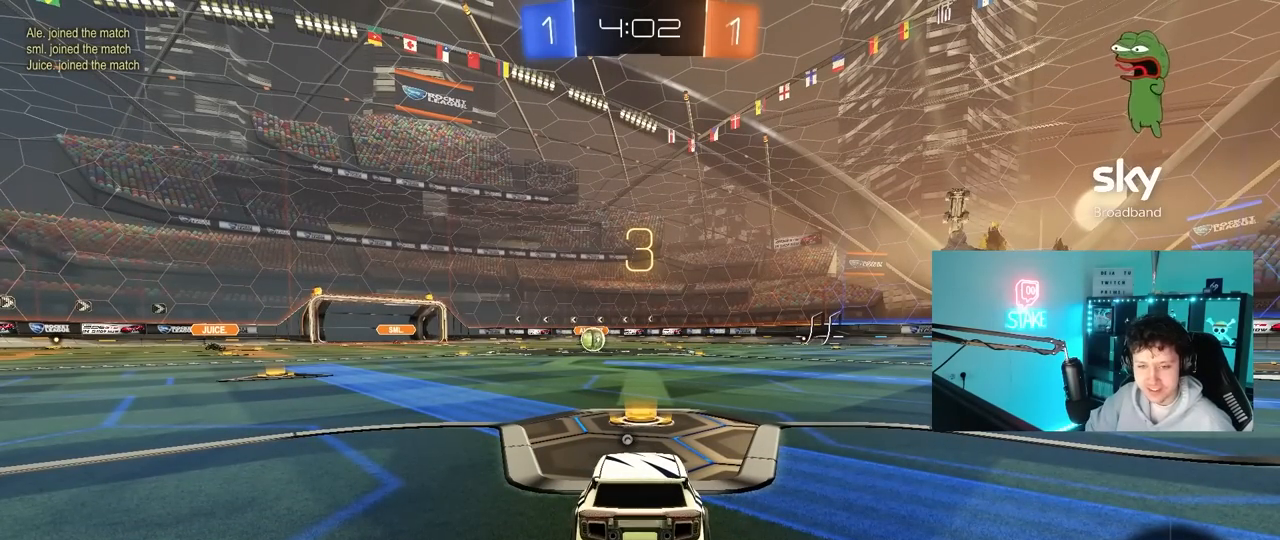
{"keys": [], "mouse": [], "mouse_move": "still", "events": []}
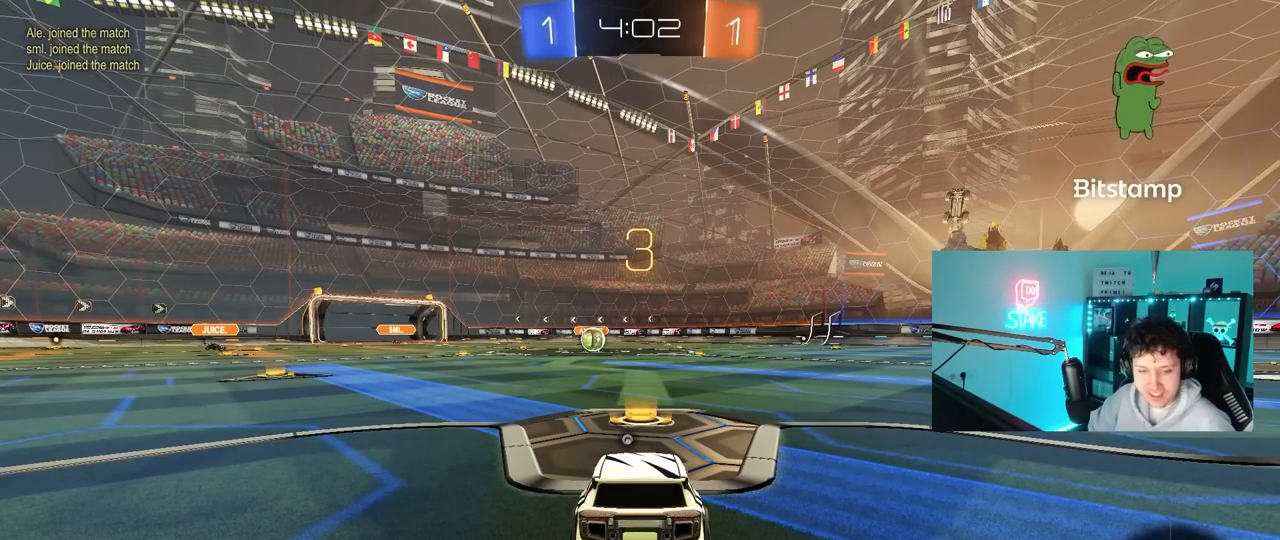
{"keys": ["tab"], "mouse": [], "mouse_move": "up-right", "events": [[233, "tab", "down"]]}
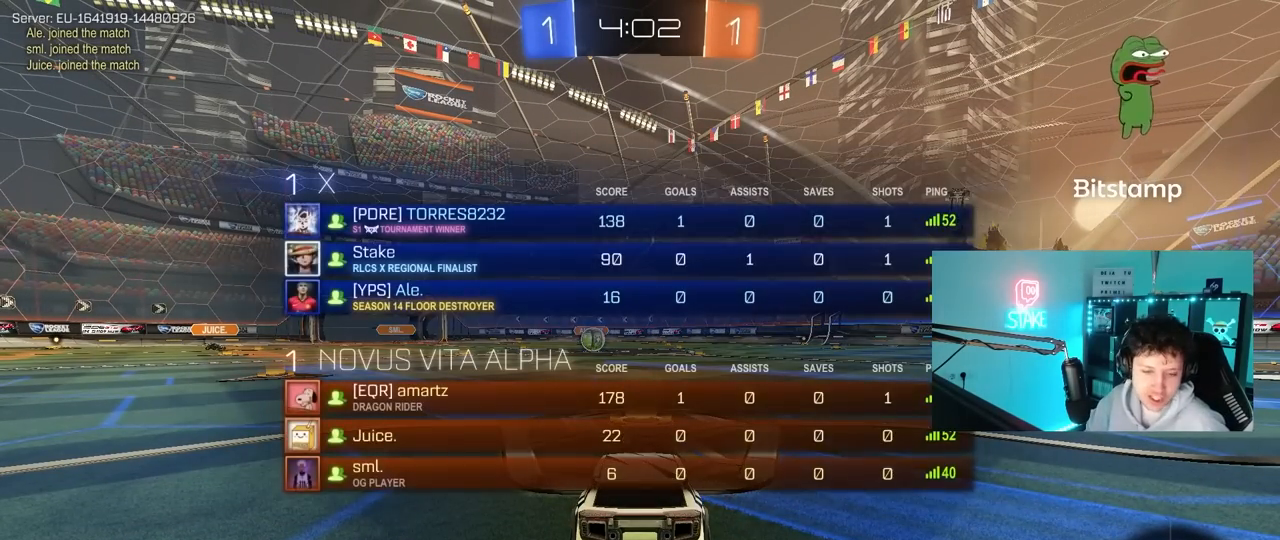
{"keys": ["w"], "mouse": [], "mouse_move": "down-right", "events": [[117, "tab", "up"], [150, "mouse_left", "down"], [200, "w", "down"], [350, "mouse_left", "up"]]}
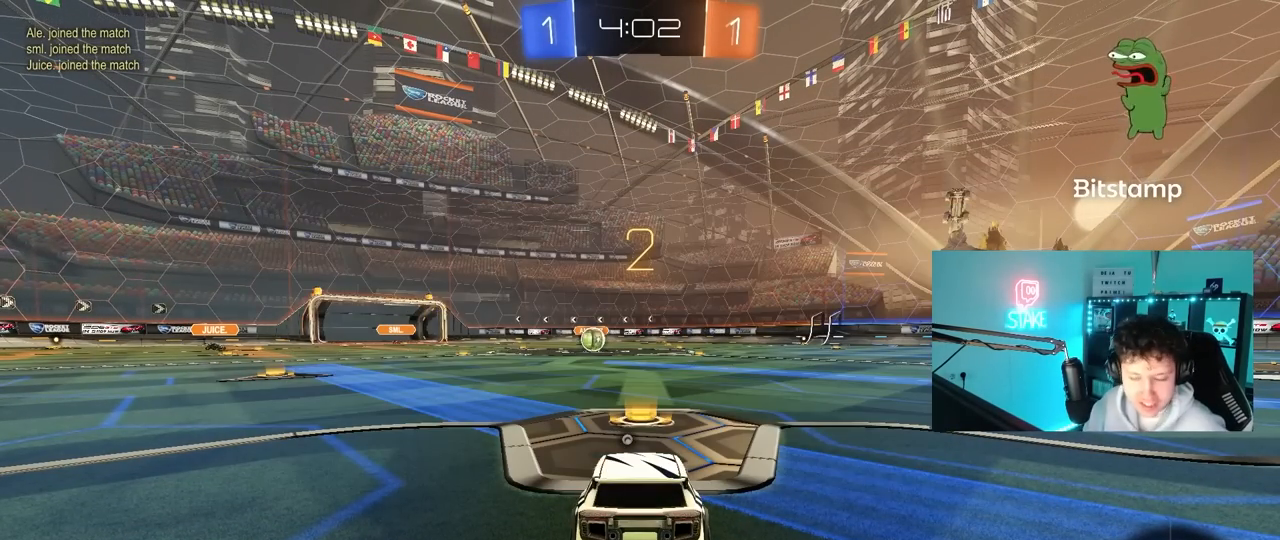
{"keys": ["w"], "mouse": ["left"], "mouse_move": "up-right", "events": [[33, "mouse_left", "down"]]}
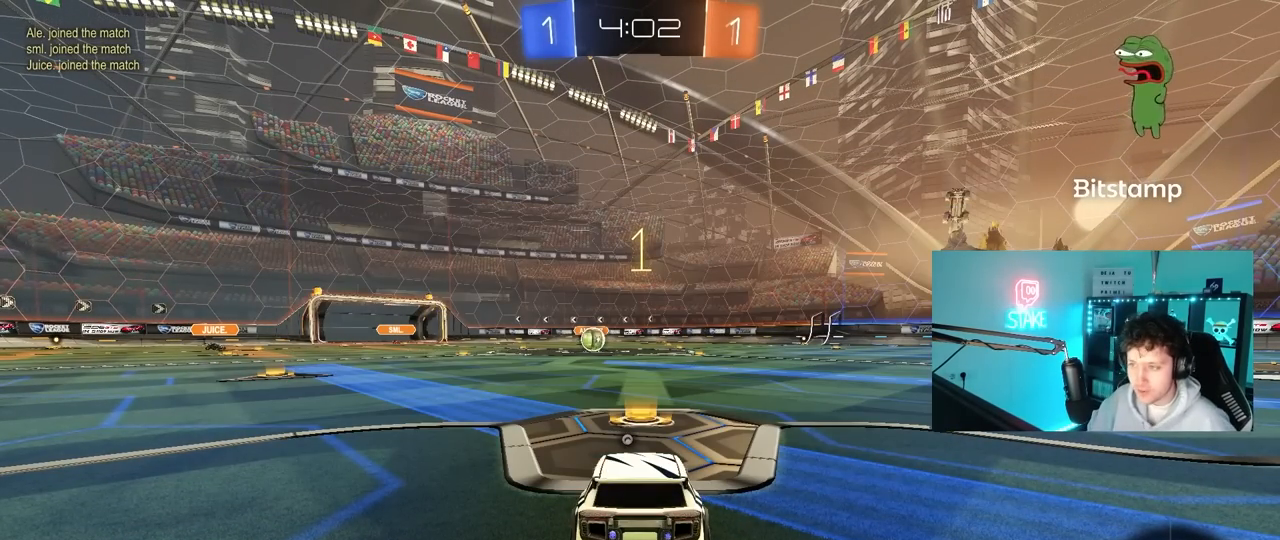
{"keys": ["w"], "mouse": ["left"], "mouse_move": "left", "events": []}
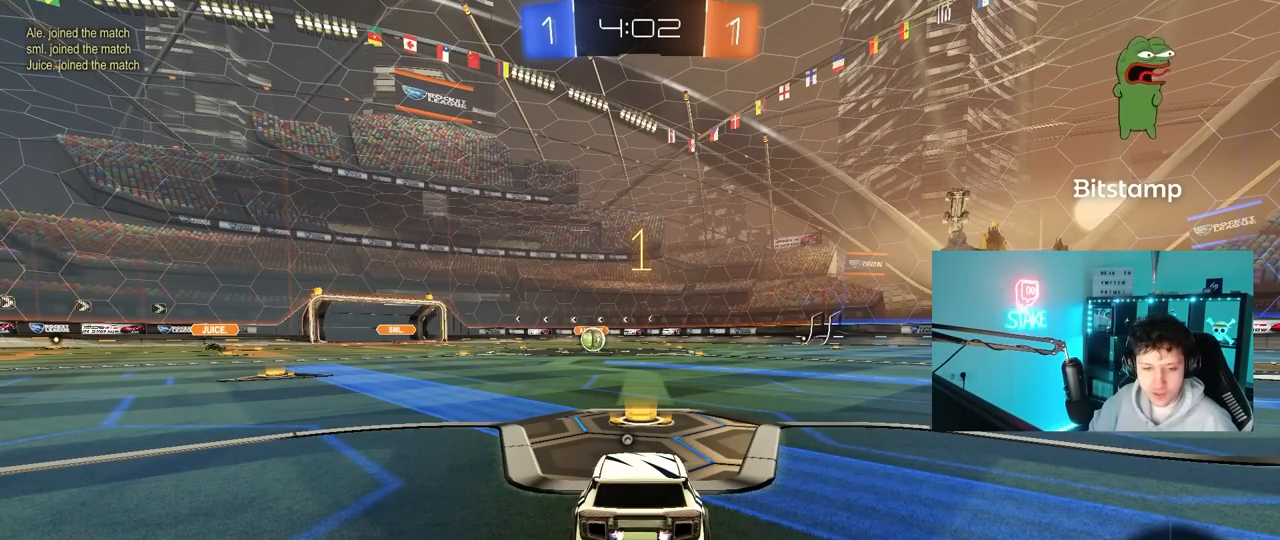
{"keys": ["w"], "mouse": ["left"], "mouse_move": "still", "events": []}
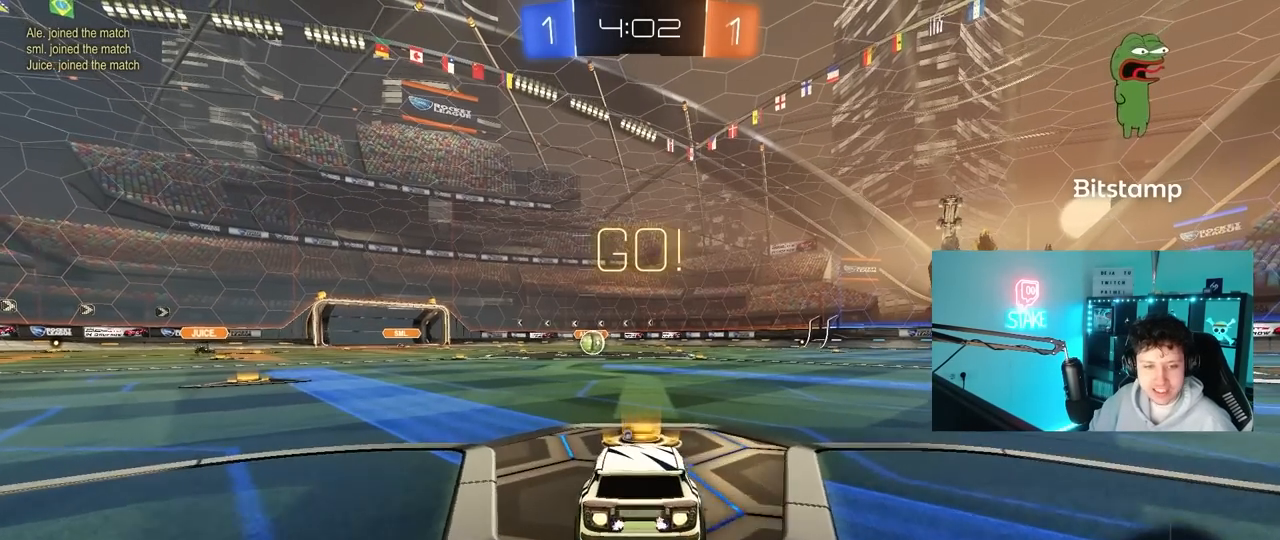
{"keys": ["a", "s", "shift", "space"], "mouse": ["left"], "mouse_move": "still", "events": [[83, "d", "down"], [133, "d", "up"], [167, "a", "down"], [167, "shift", "down"], [200, "mouse_right", "down"], [267, "s", "down"], [267, "w", "up"], [367, "mouse_right", "up"], [450, "space", "down"]]}
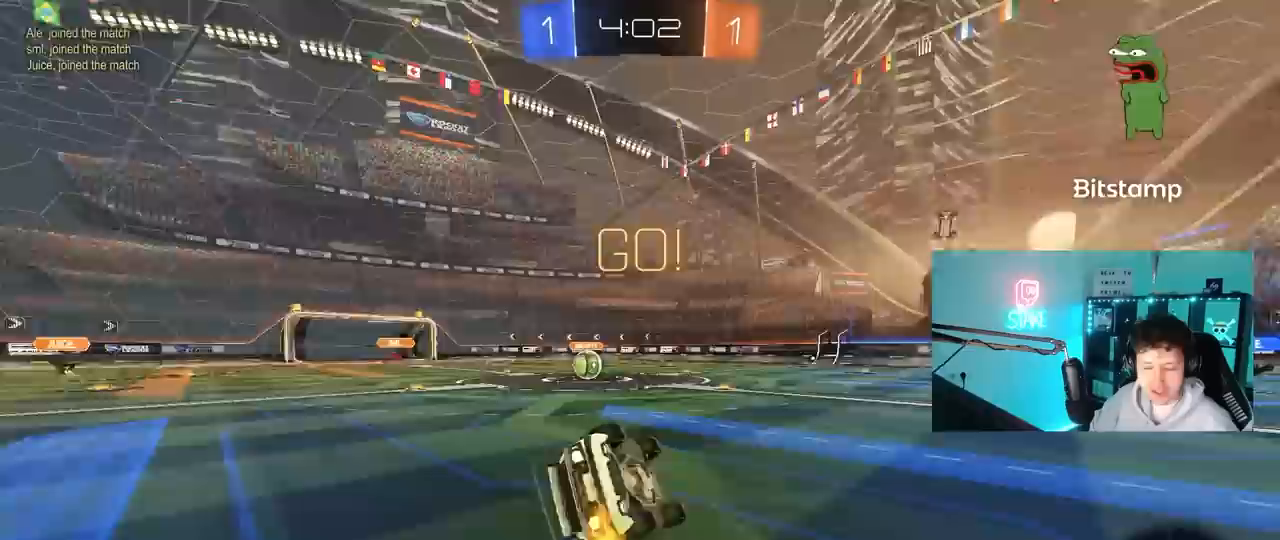
{"keys": ["a", "s", "shift"], "mouse": ["left"], "mouse_move": "still", "events": [[133, "space", "up"], [233, "s", "up"], [333, "s", "down"]]}